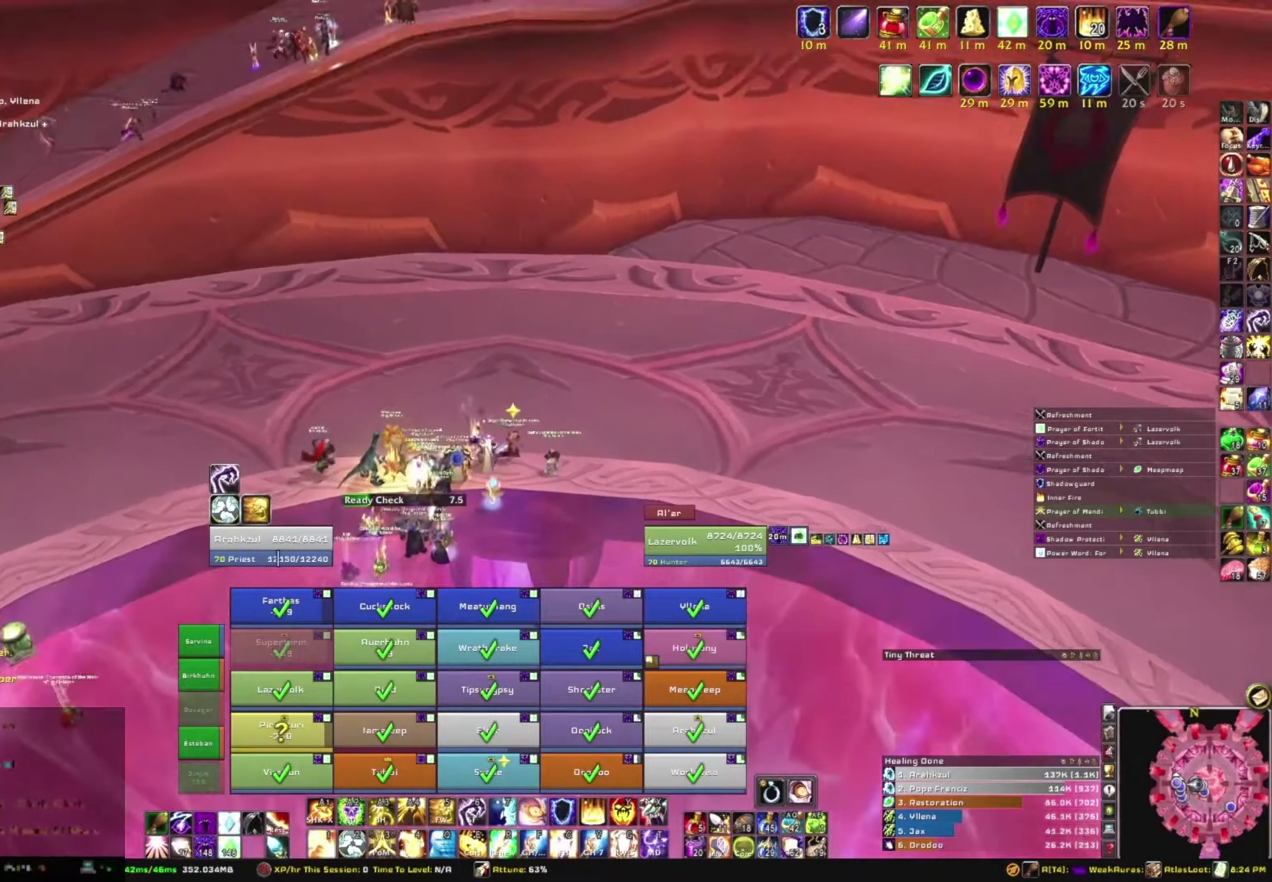
Gameplay with keyboard and mouse; each line is a JSON object with the keys and mouse buttons held at the frame after it. "events" lists presses ("down") and releases ("up") of "1", "2", "3", "4", "5", "a", "alt", "b", "c", "ctrl", "d", "e", "f", "g", "q", "r", "s", "shift", "space", "t", "tab", "tilde", "v", "w", "x", "z", "mouse_left", "mouse_wheel", "mouse_right", "mouse_mb4" and "mouse_mb5" between this image and that frame as [ms after this image, input, new state], when the widget could be followed in between. "mouse_left", "mouse_wheel", "mouse_right", "mouse_mb4", "mouse_mb5" = the "left", "wheel", "right", "mb4", "mb5" buttons of the "mouse" list. No other keys are recorded. "wheel" means that the mouse wheel is clicked or scrolled. Mouse movement is not recorded.
{"keys": [], "mouse": ["right"], "events": []}
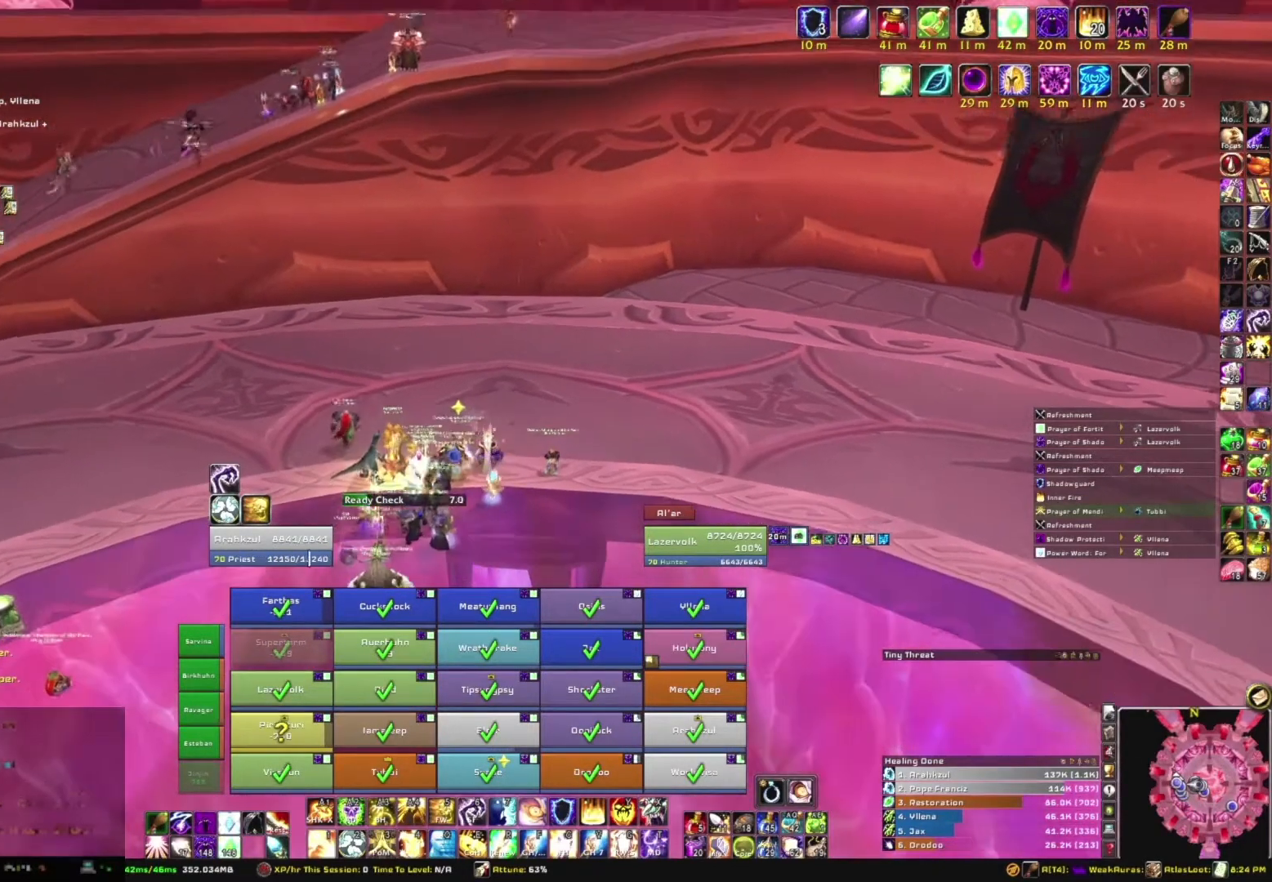
{"keys": [], "mouse": ["right"], "events": []}
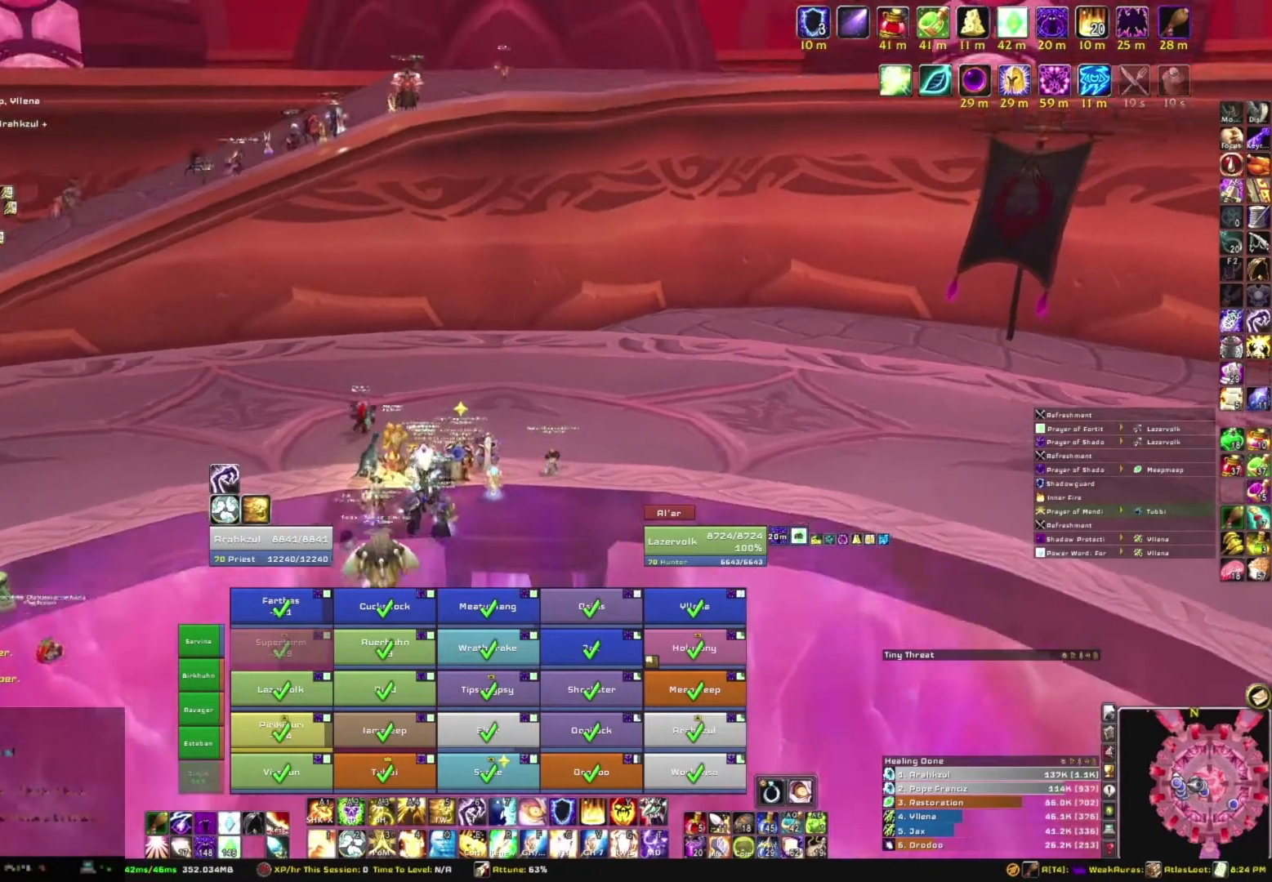
{"keys": [], "mouse": ["right"], "events": []}
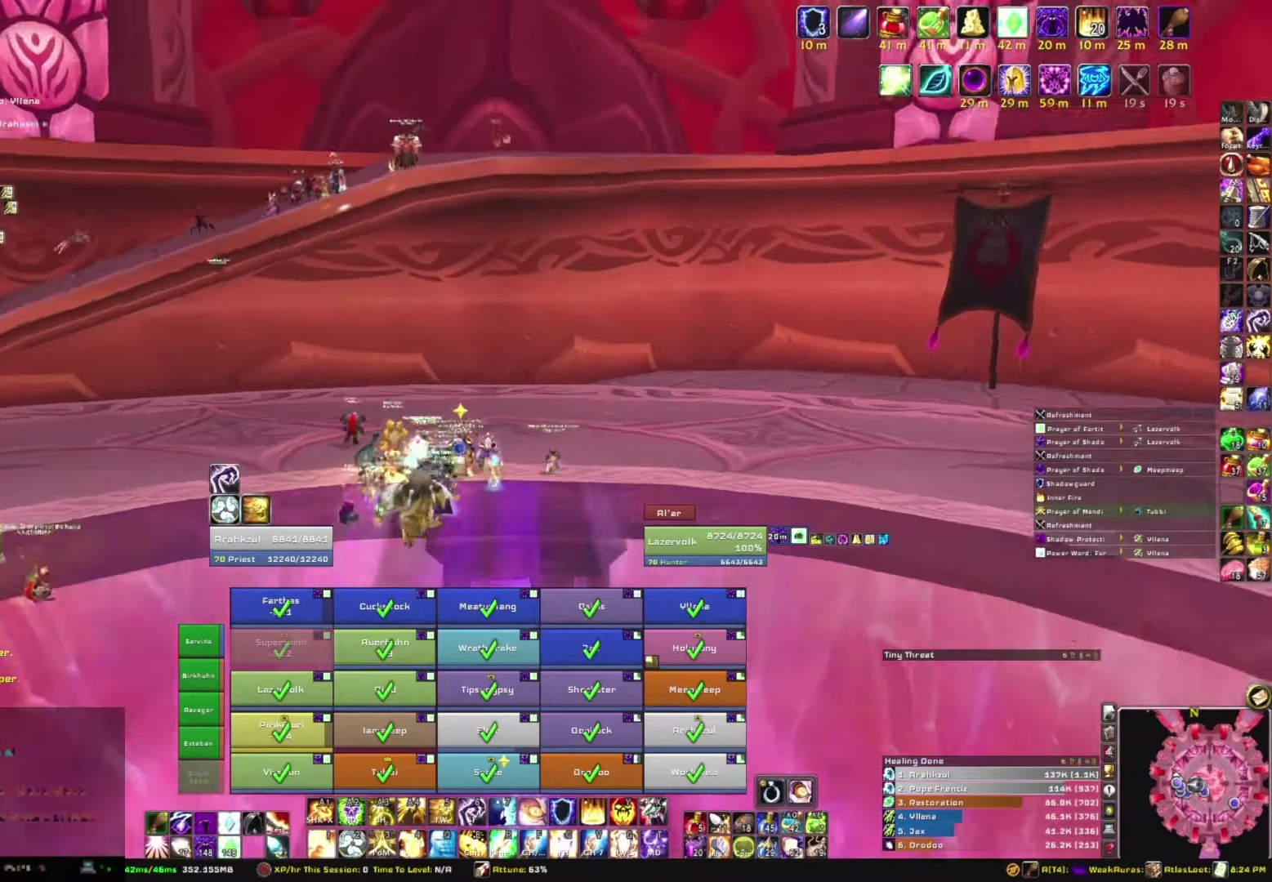
{"keys": [], "mouse": ["right"], "events": []}
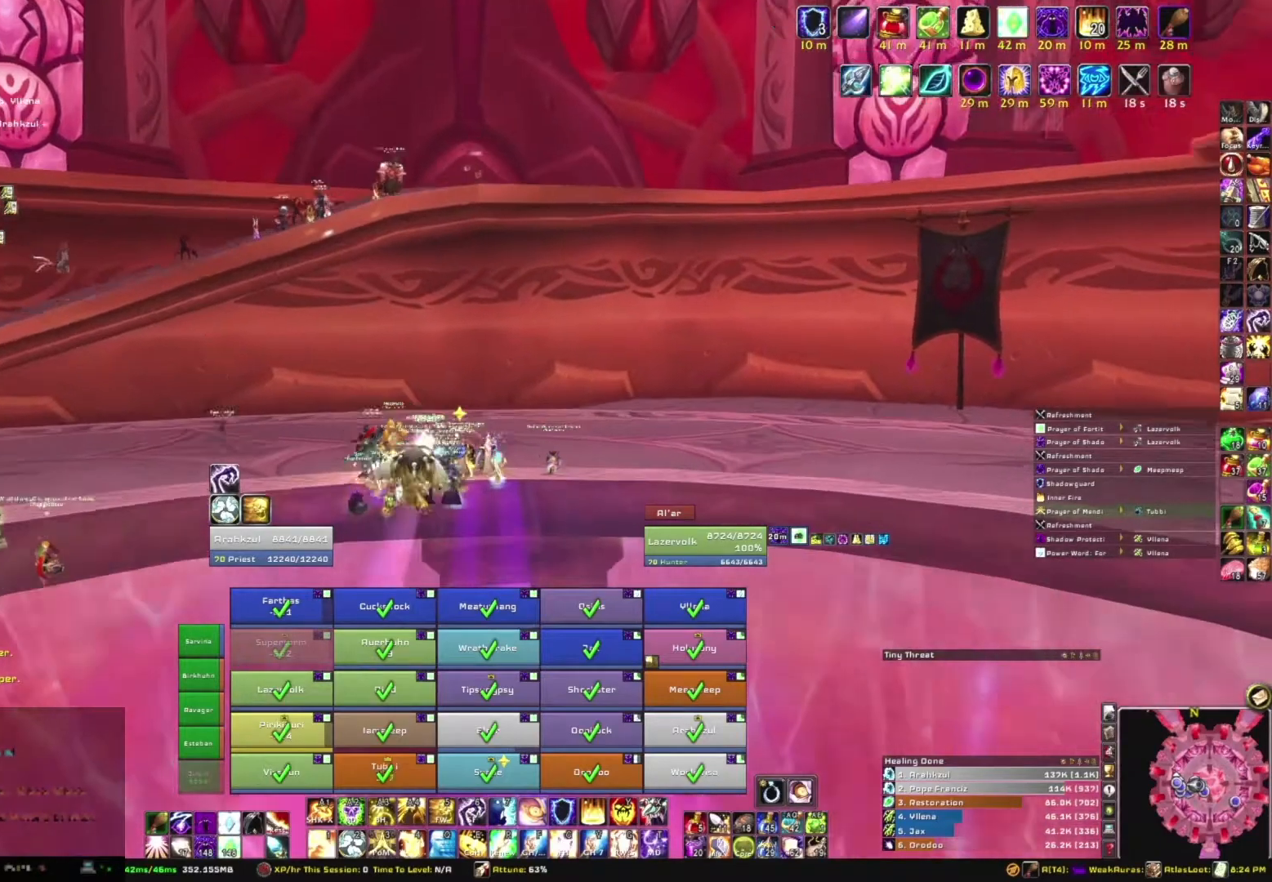
{"keys": [], "mouse": [], "events": [[33, "space", "down"], [167, "mouse_right", "up"], [267, "space", "up"]]}
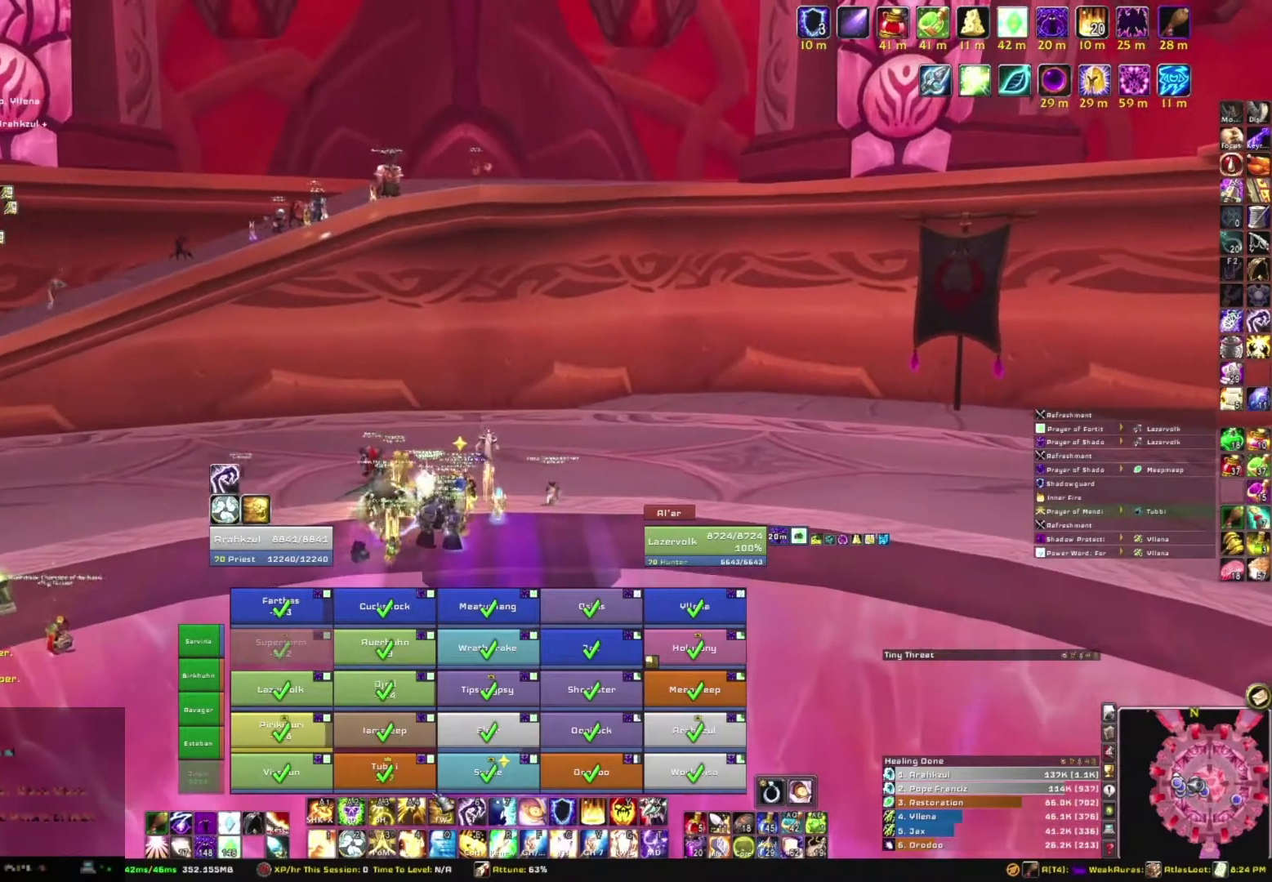
{"keys": [], "mouse": [], "events": [[334, "3", "down"], [434, "3", "up"]]}
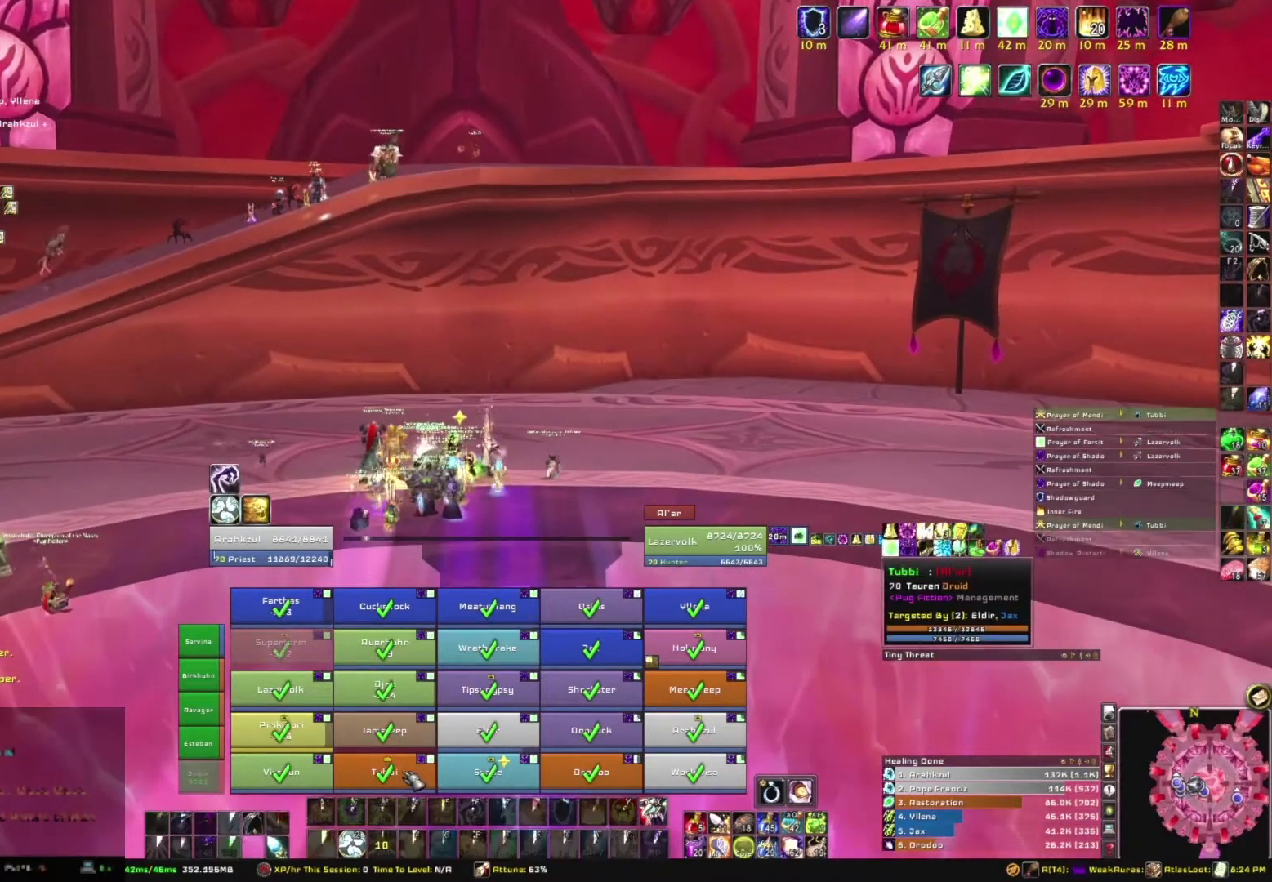
{"keys": [], "mouse": [], "events": []}
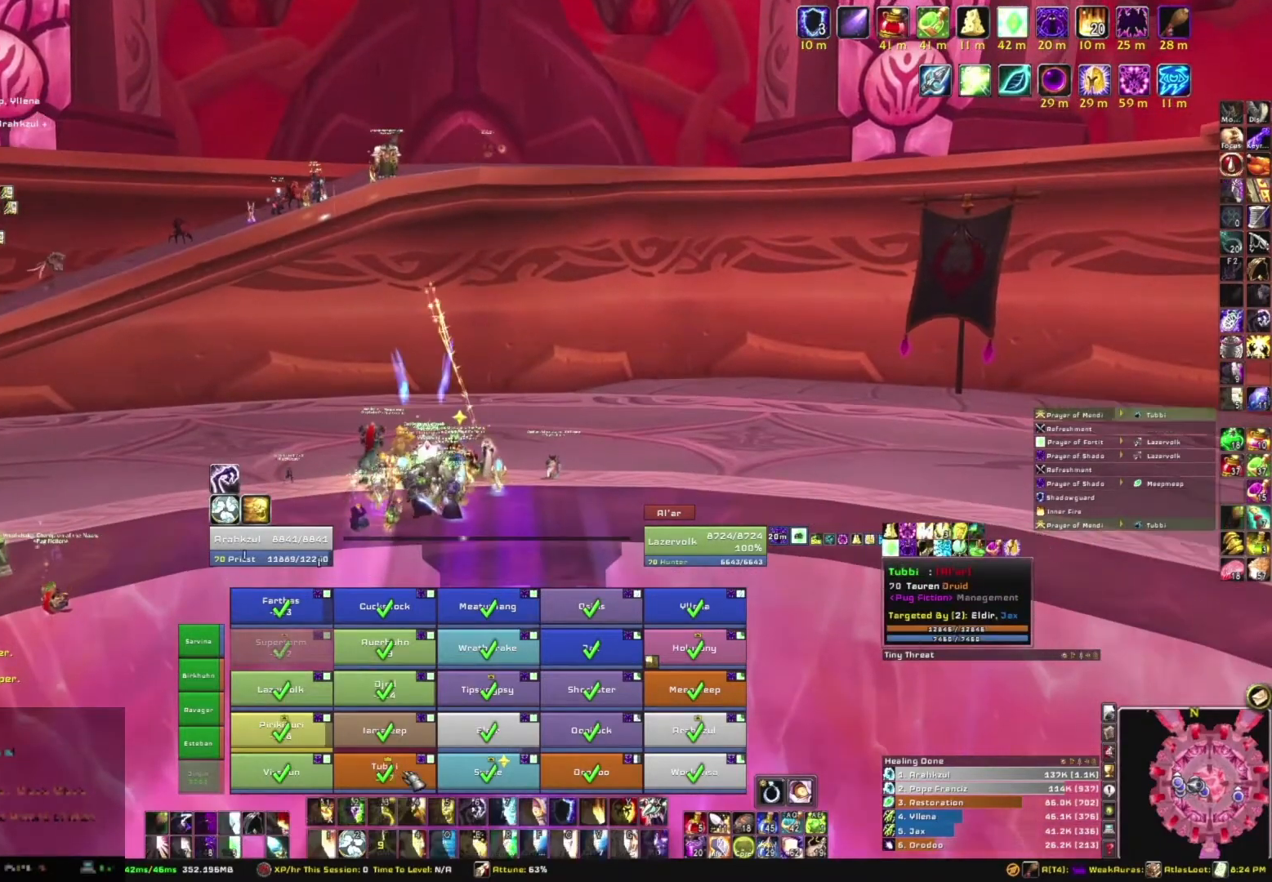
{"keys": [], "mouse": [], "events": []}
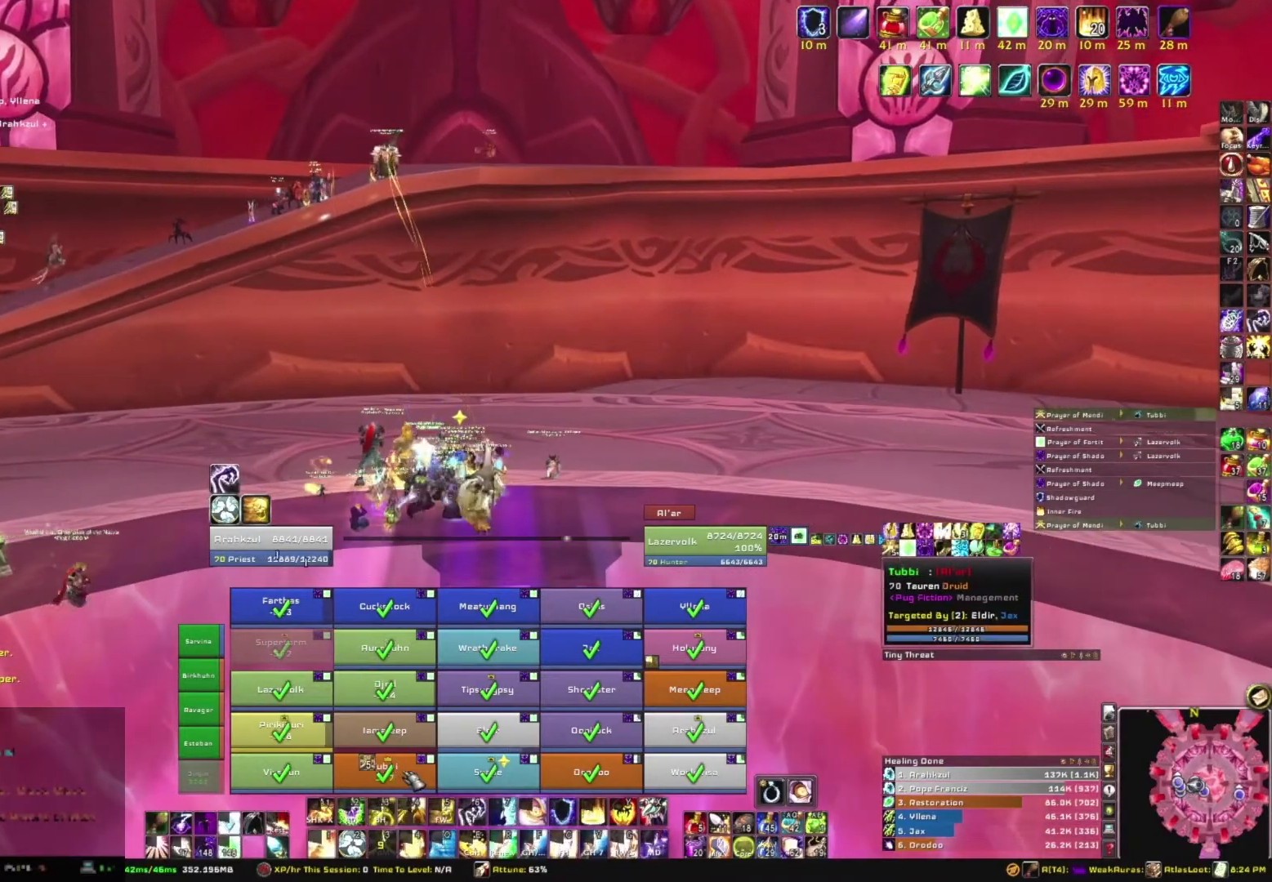
{"keys": [], "mouse": [], "events": []}
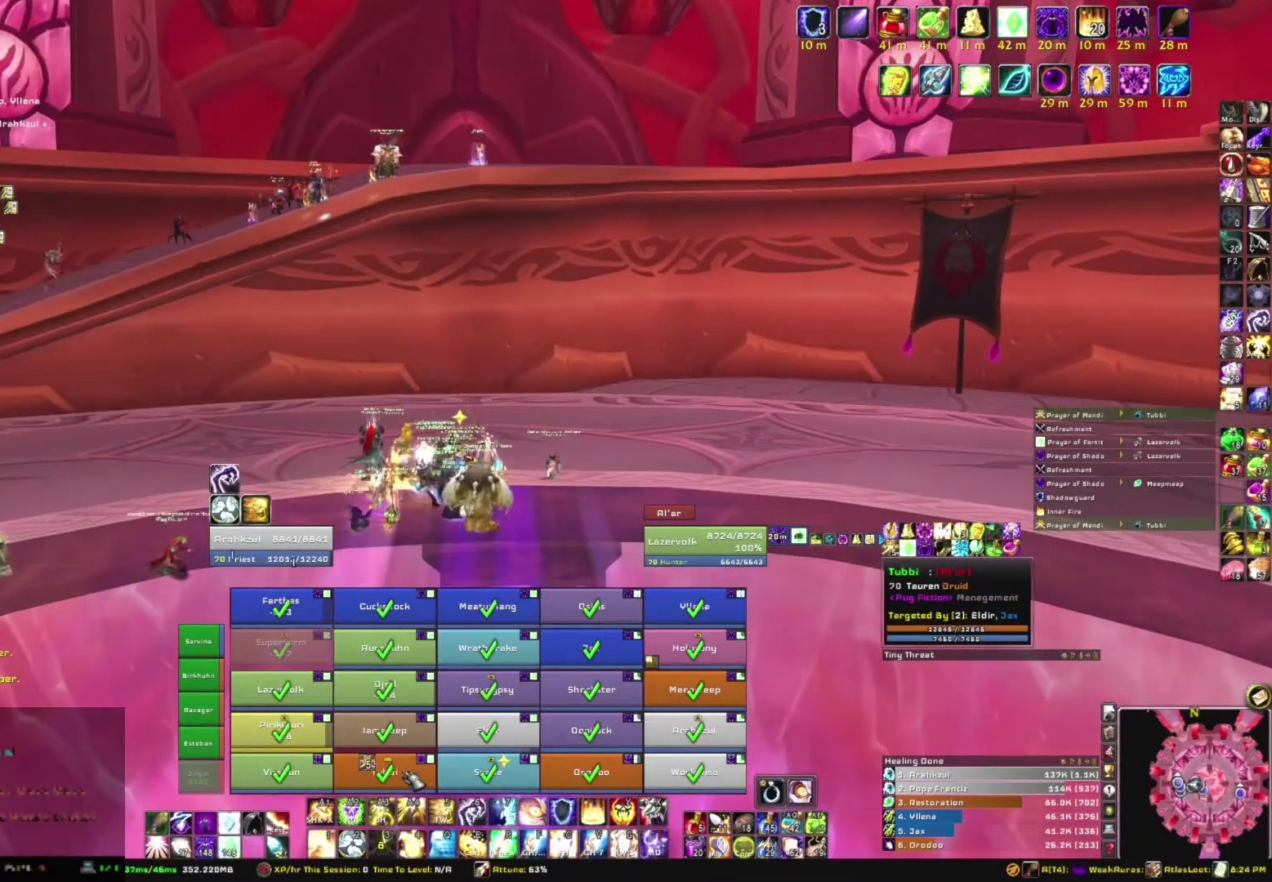
{"keys": [], "mouse": [], "events": []}
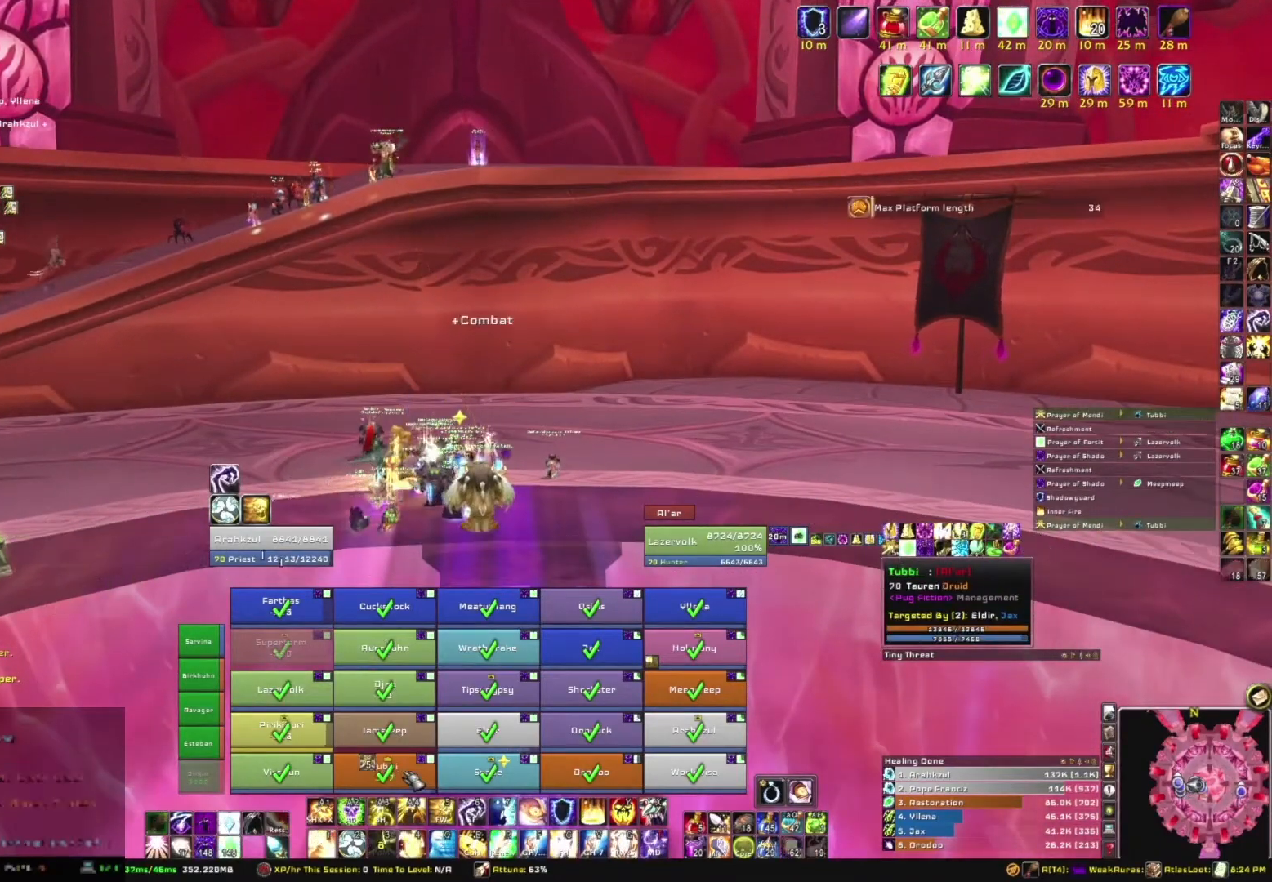
{"keys": [], "mouse": ["left"], "events": [[367, "mouse_left", "down"]]}
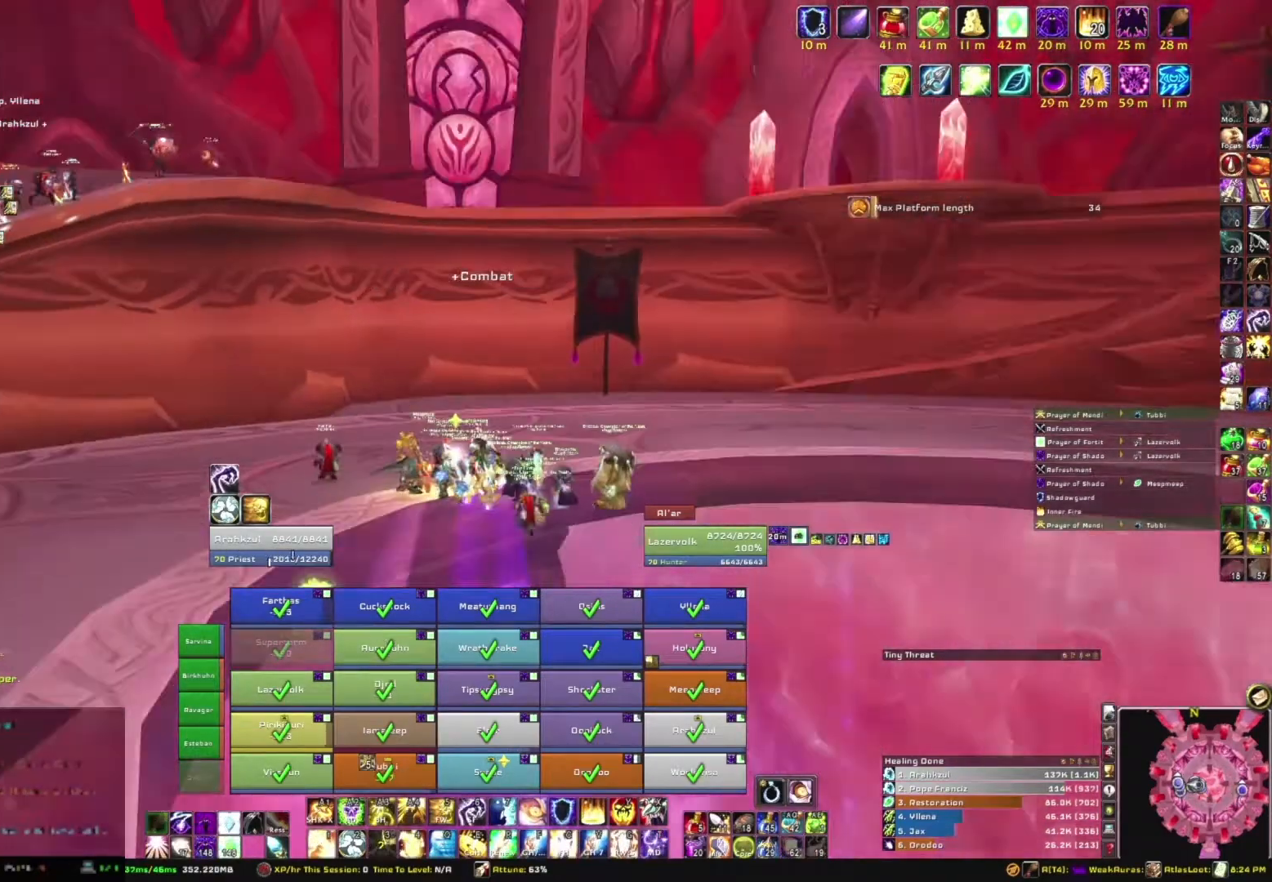
{"keys": [], "mouse": ["left"], "events": []}
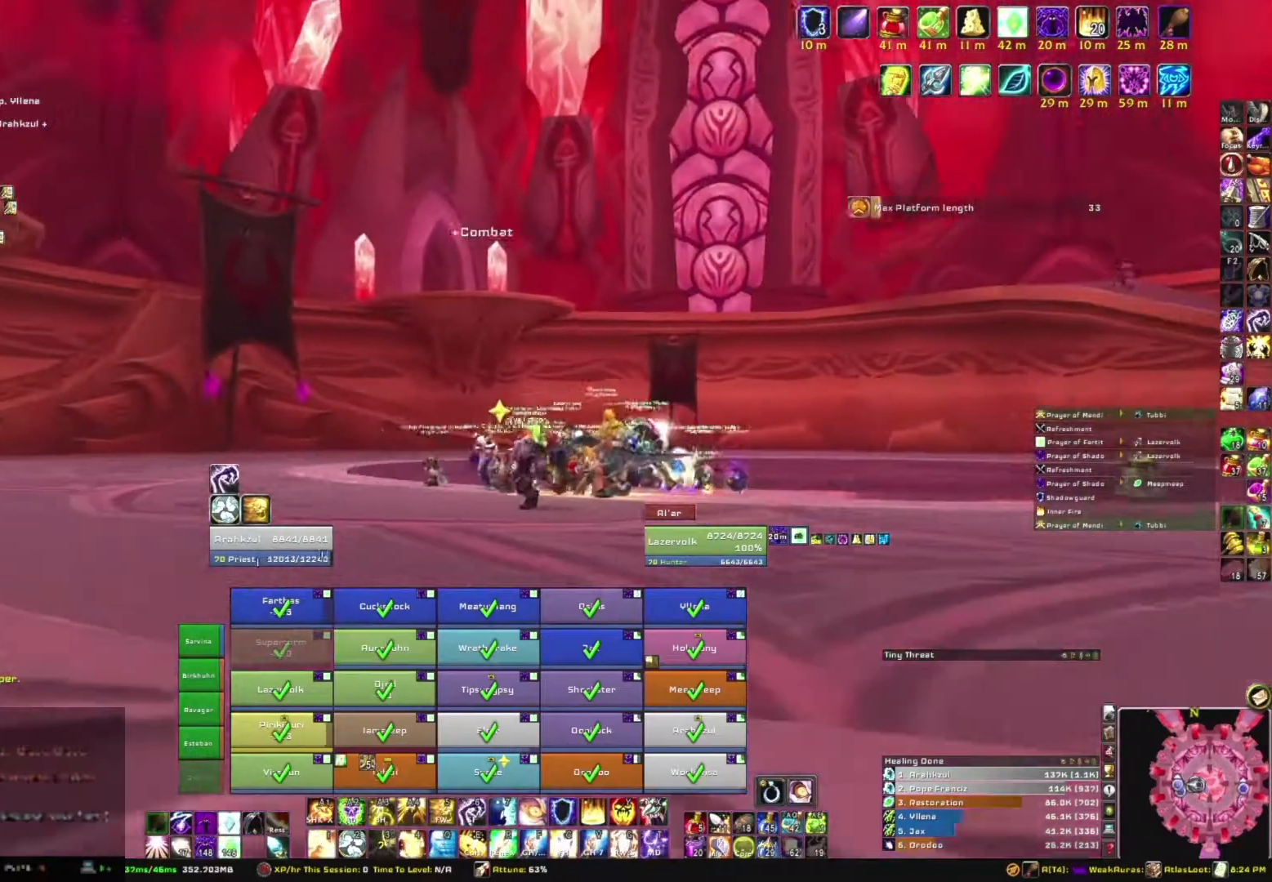
{"keys": [], "mouse": ["left"], "events": []}
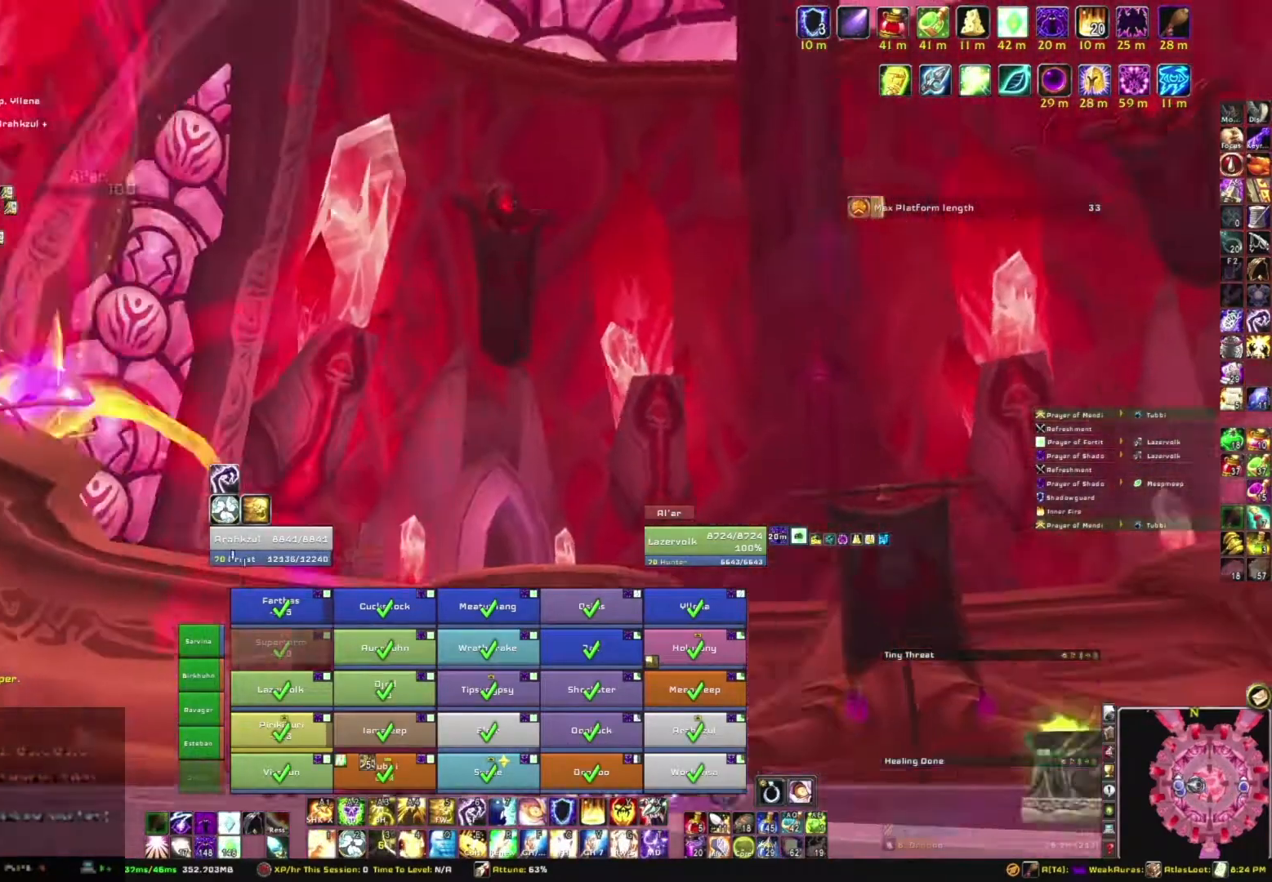
{"keys": [], "mouse": ["left"], "events": []}
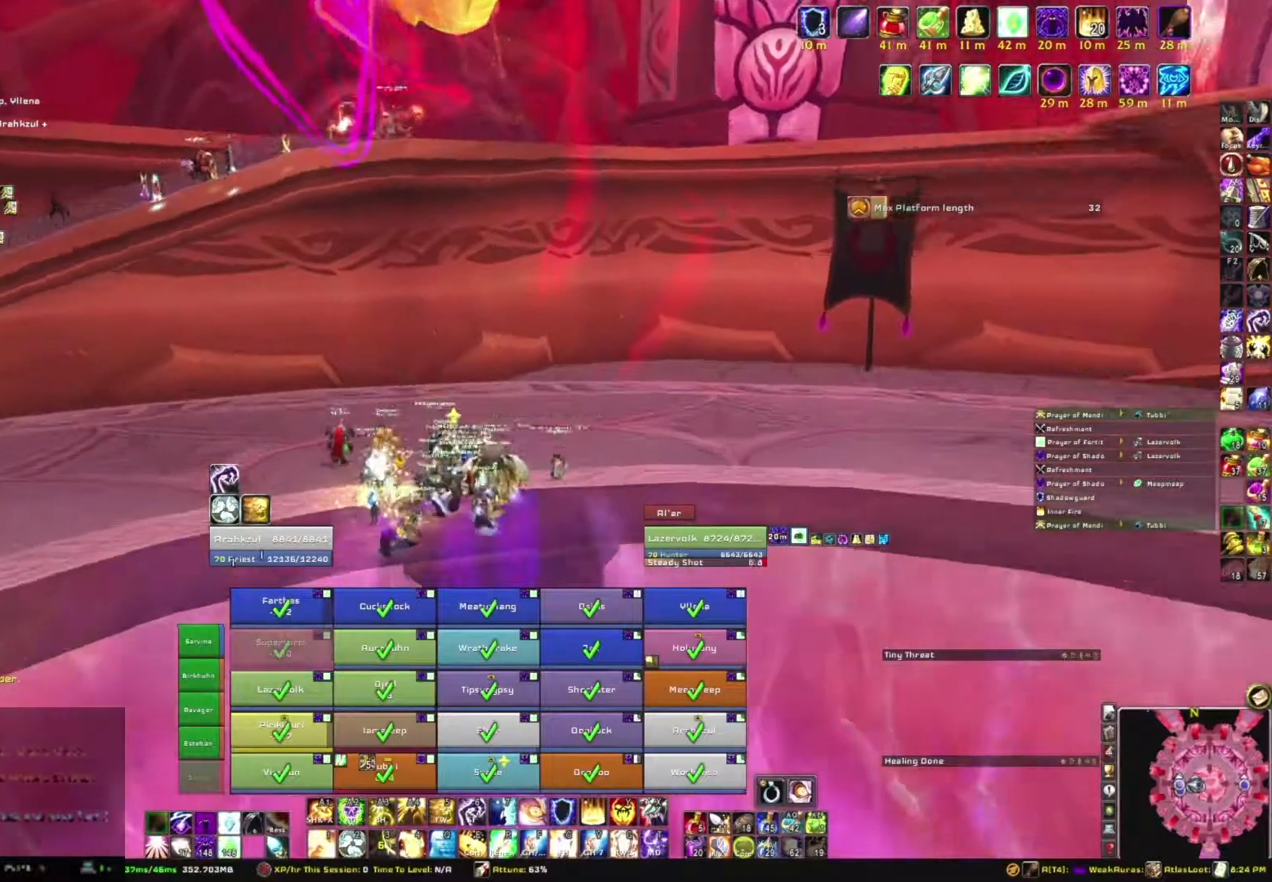
{"keys": [], "mouse": [], "events": [[300, "mouse_left", "up"]]}
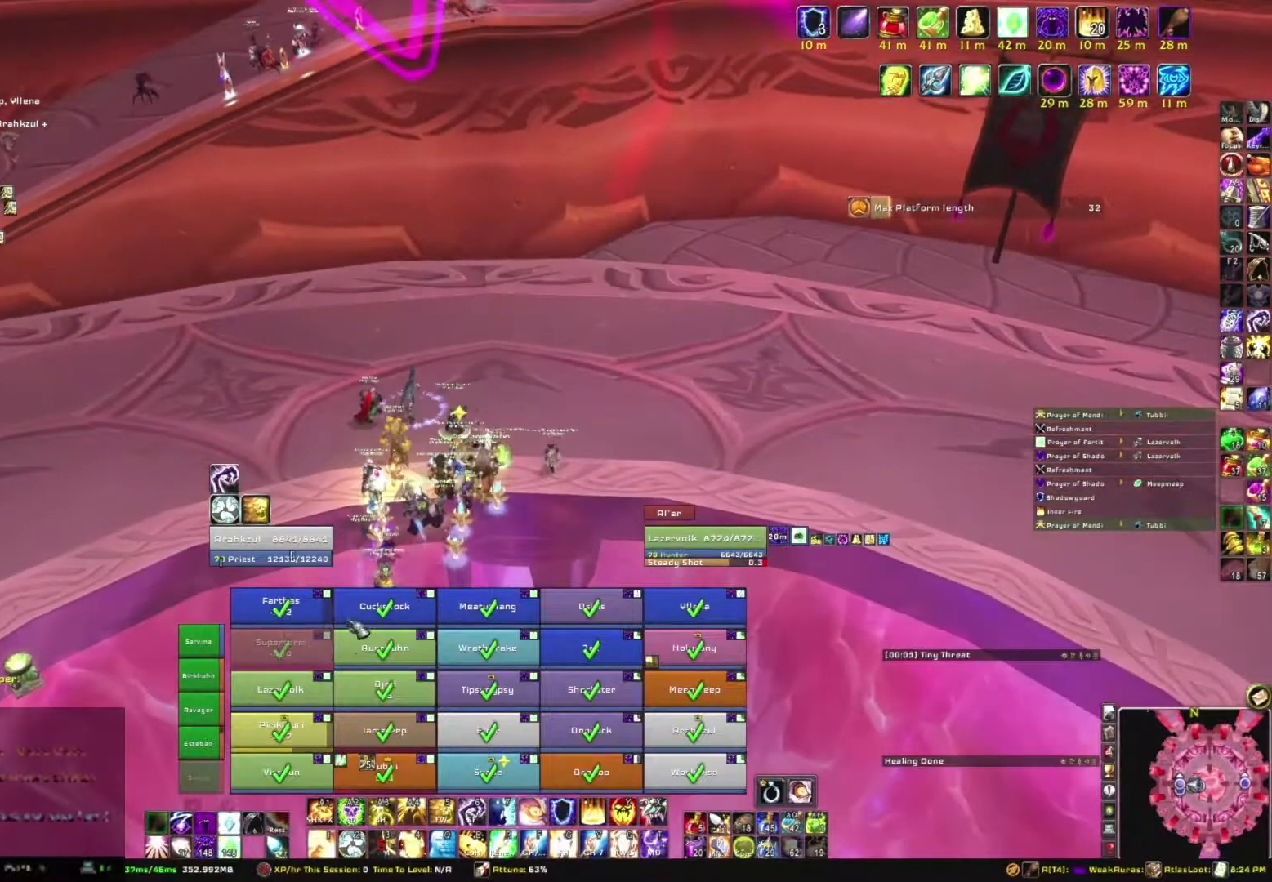
{"keys": [], "mouse": [], "events": []}
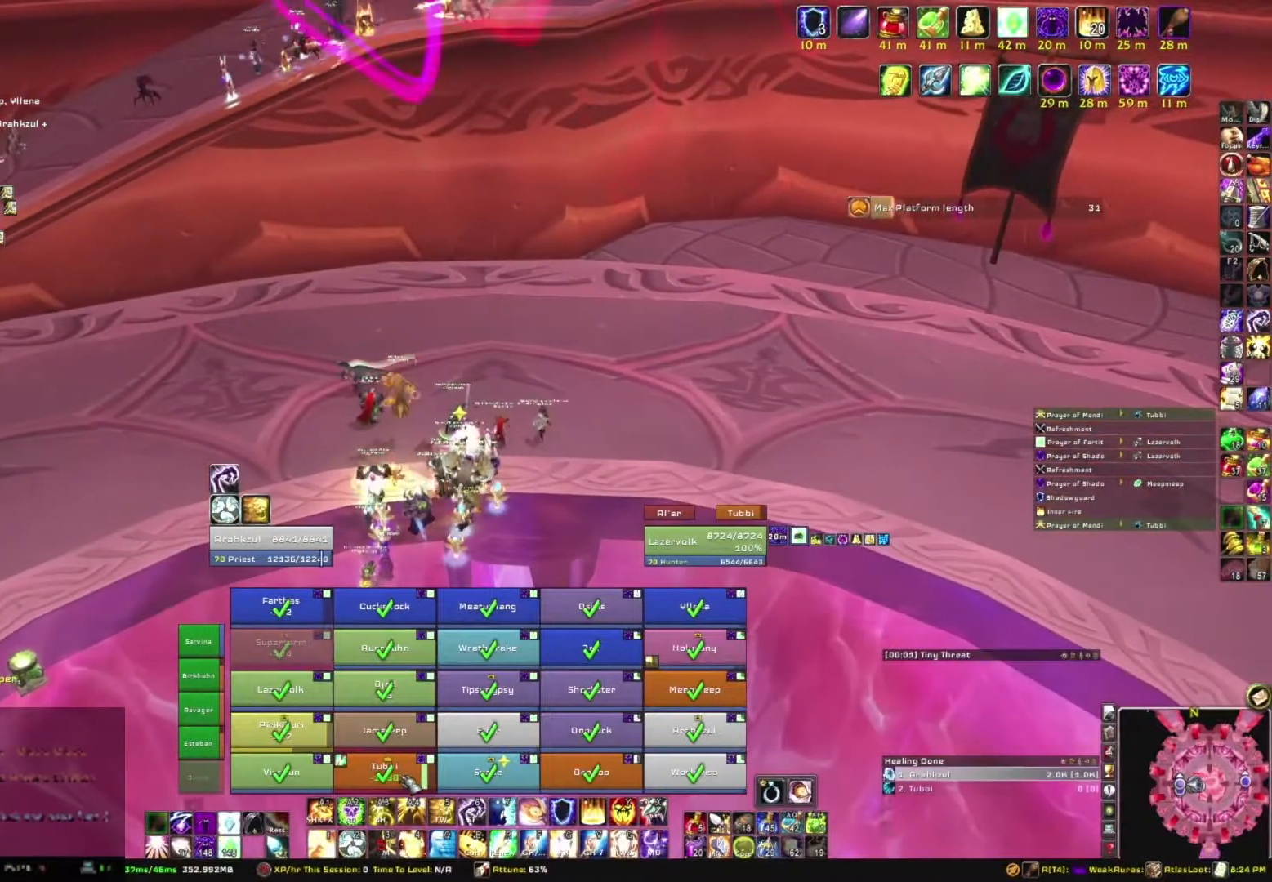
{"keys": [], "mouse": ["right"], "events": [[133, "r", "down"], [267, "r", "up"], [467, "mouse_right", "down"]]}
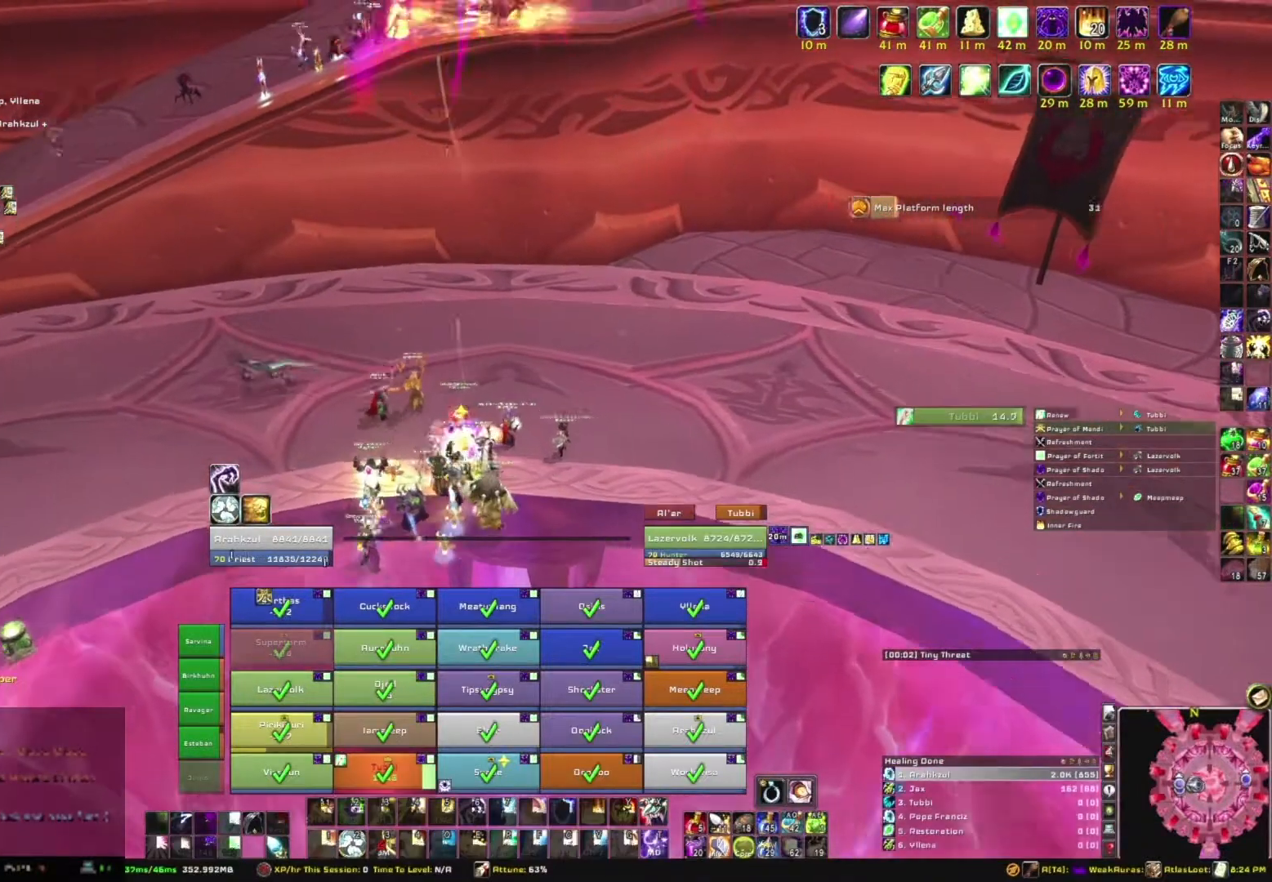
{"keys": [], "mouse": ["right"], "events": []}
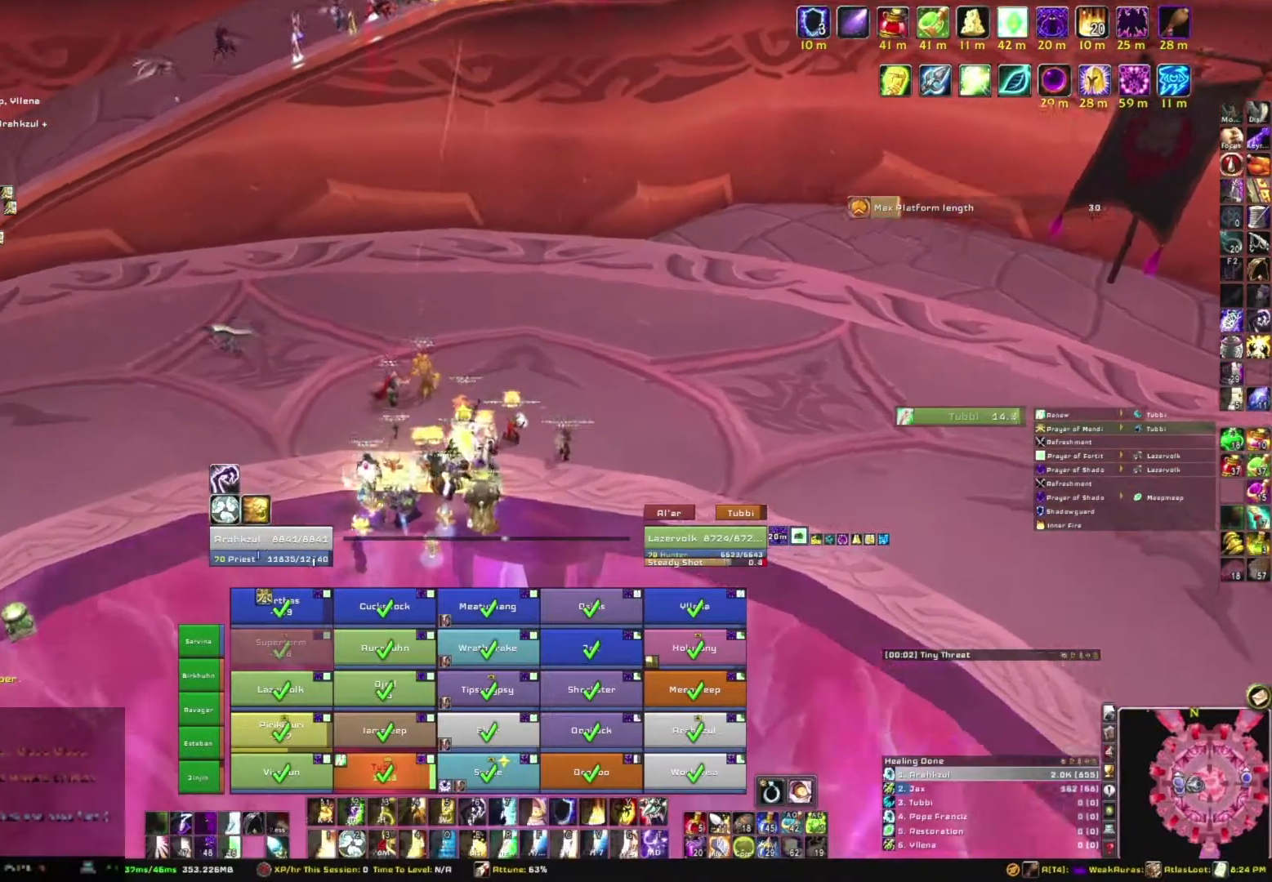
{"keys": [], "mouse": [], "events": [[100, "mouse_right", "up"]]}
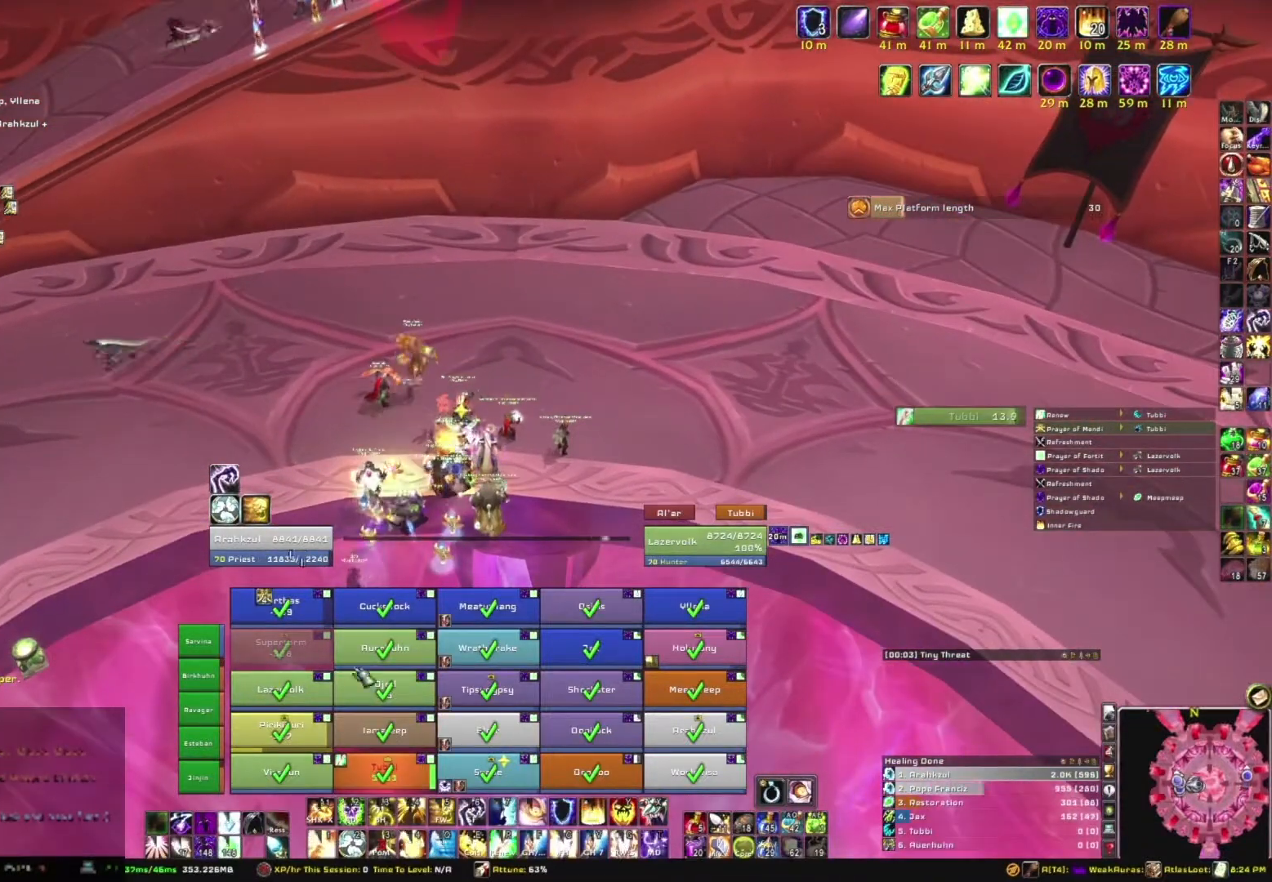
{"keys": ["r"], "mouse": [], "events": [[500, "r", "down"]]}
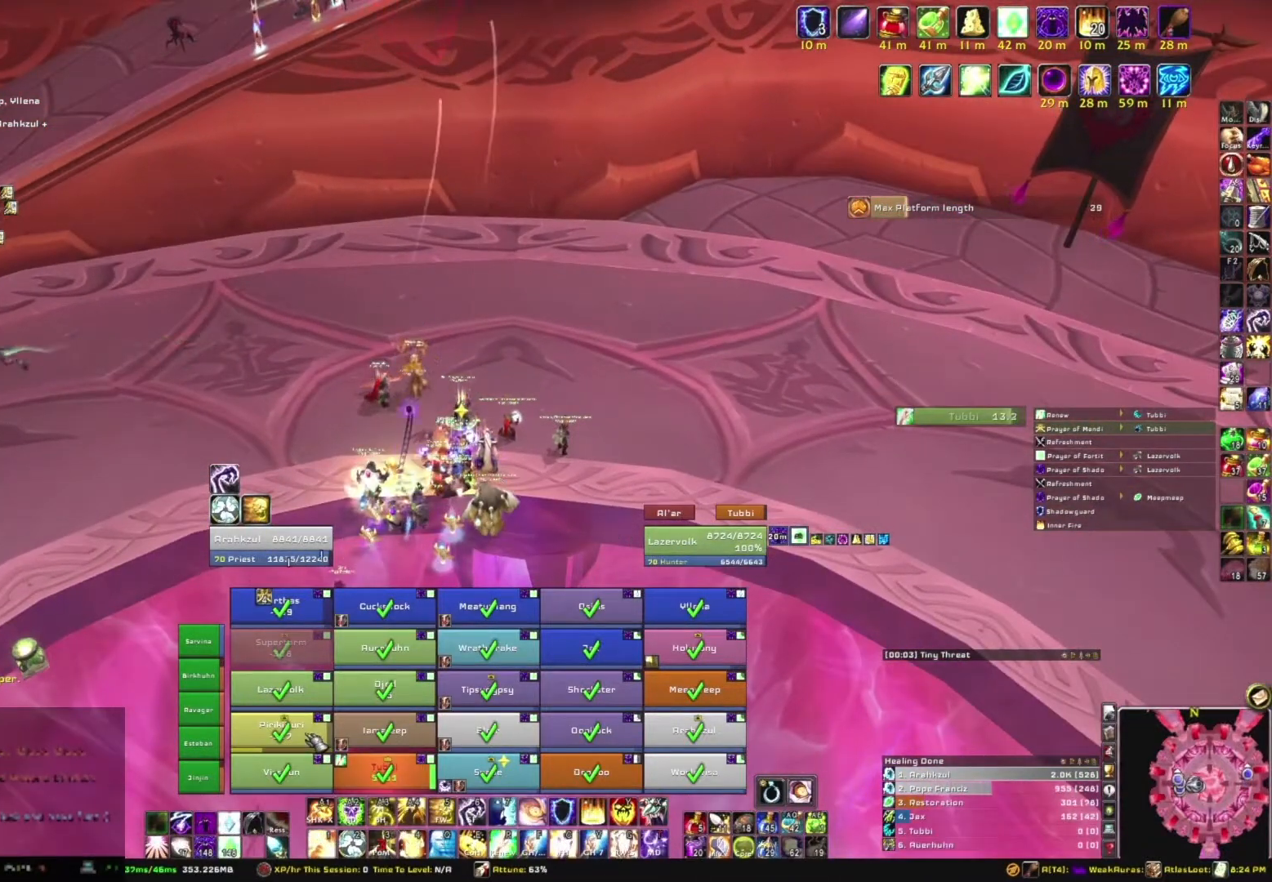
{"keys": [], "mouse": [], "events": [[200, "r", "up"]]}
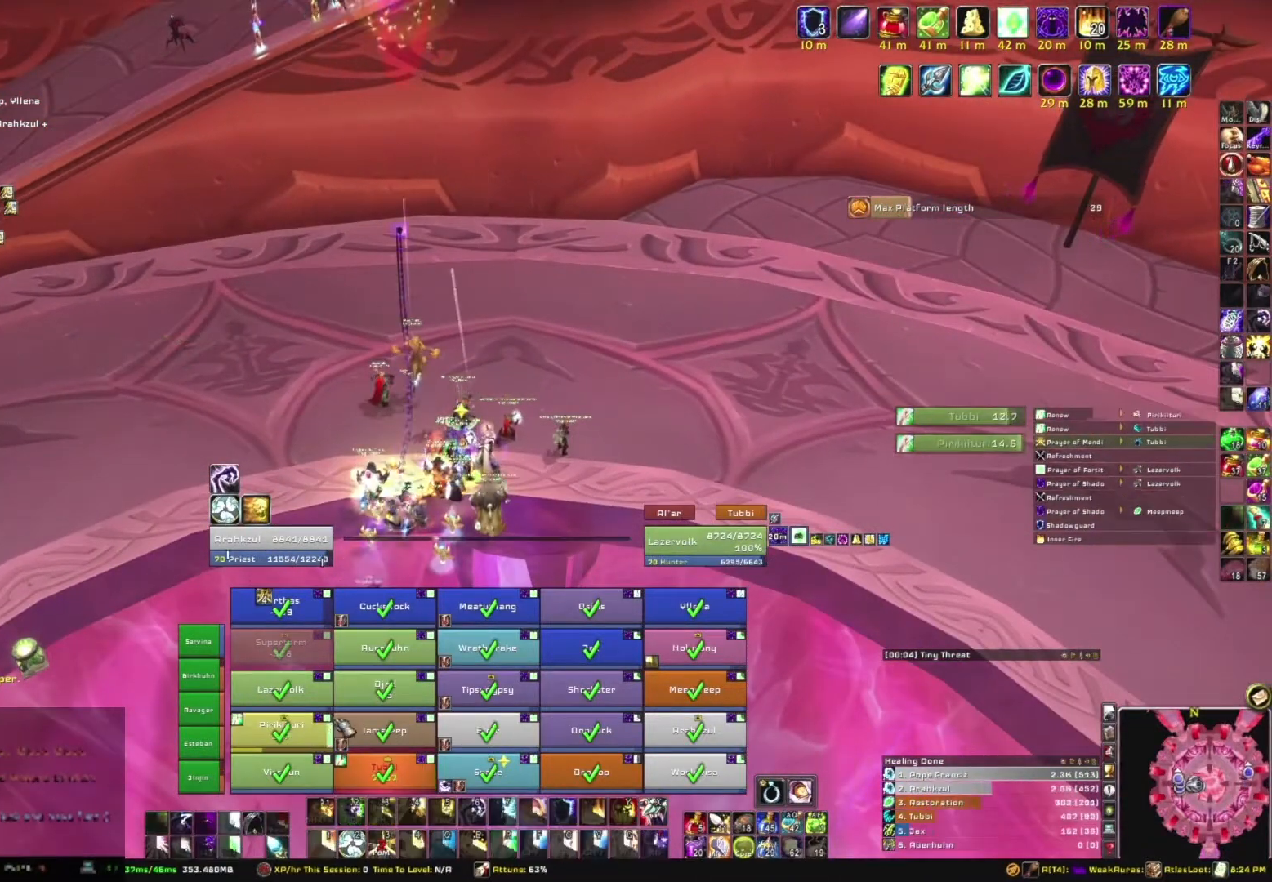
{"keys": [], "mouse": [], "events": []}
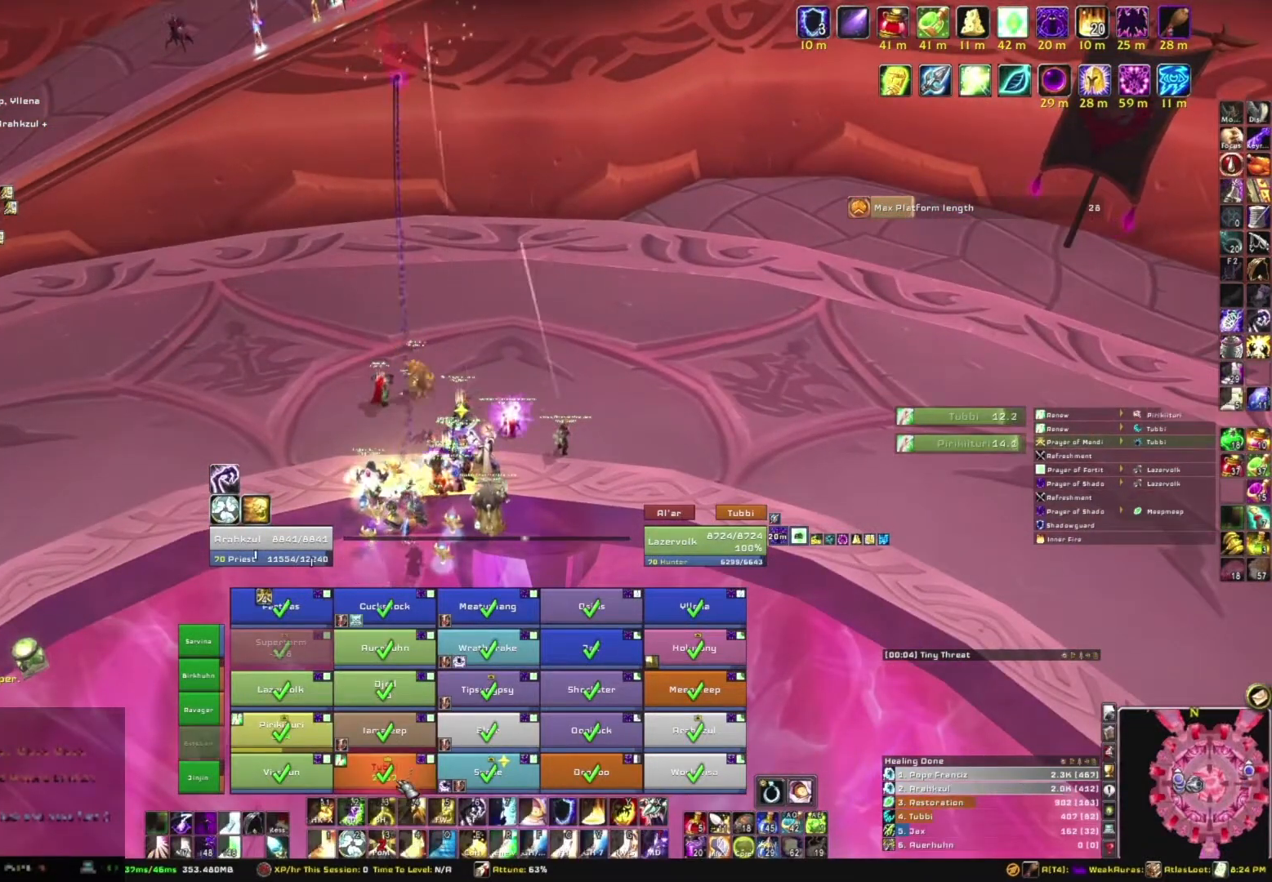
{"keys": [], "mouse": [], "events": []}
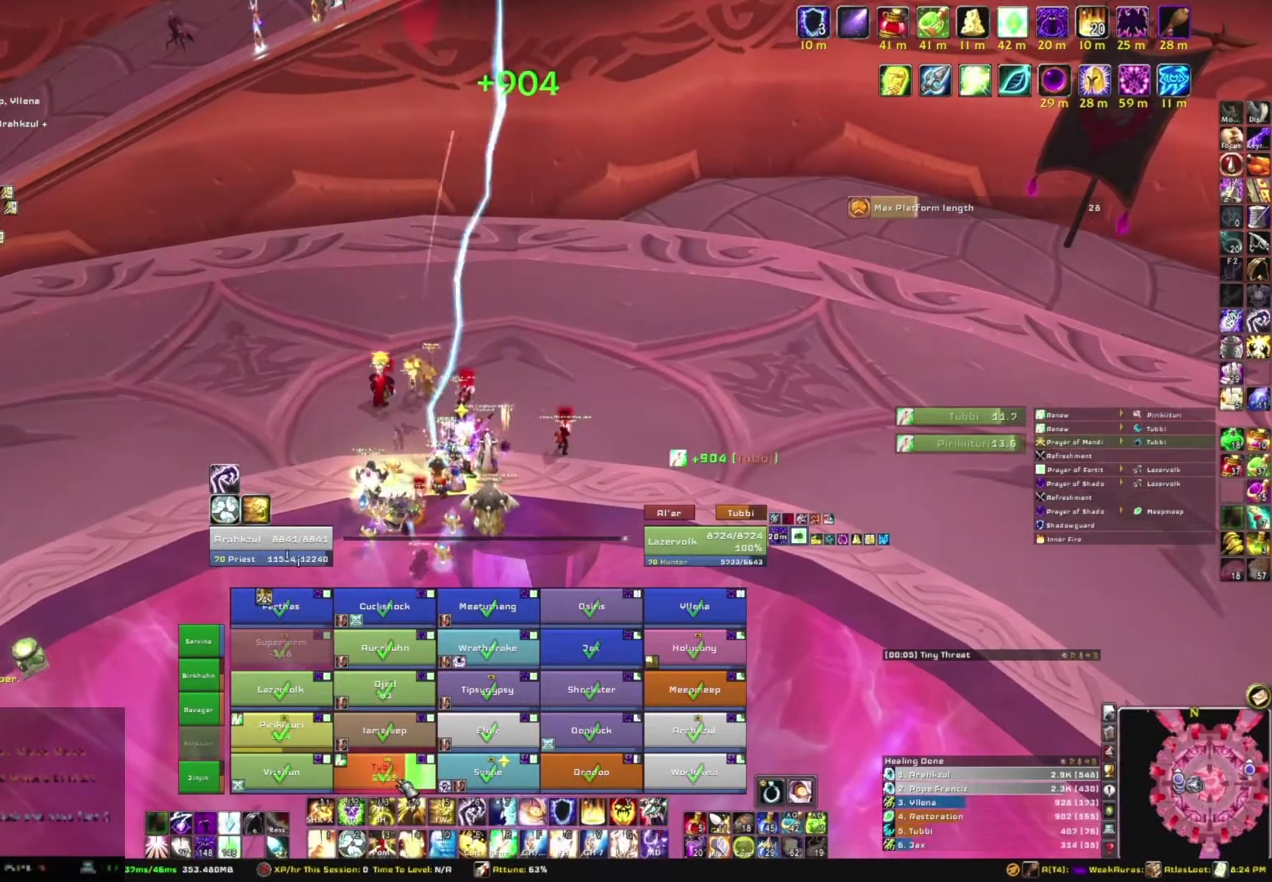
{"keys": [], "mouse": [], "events": [[200, "c", "down"], [333, "c", "up"]]}
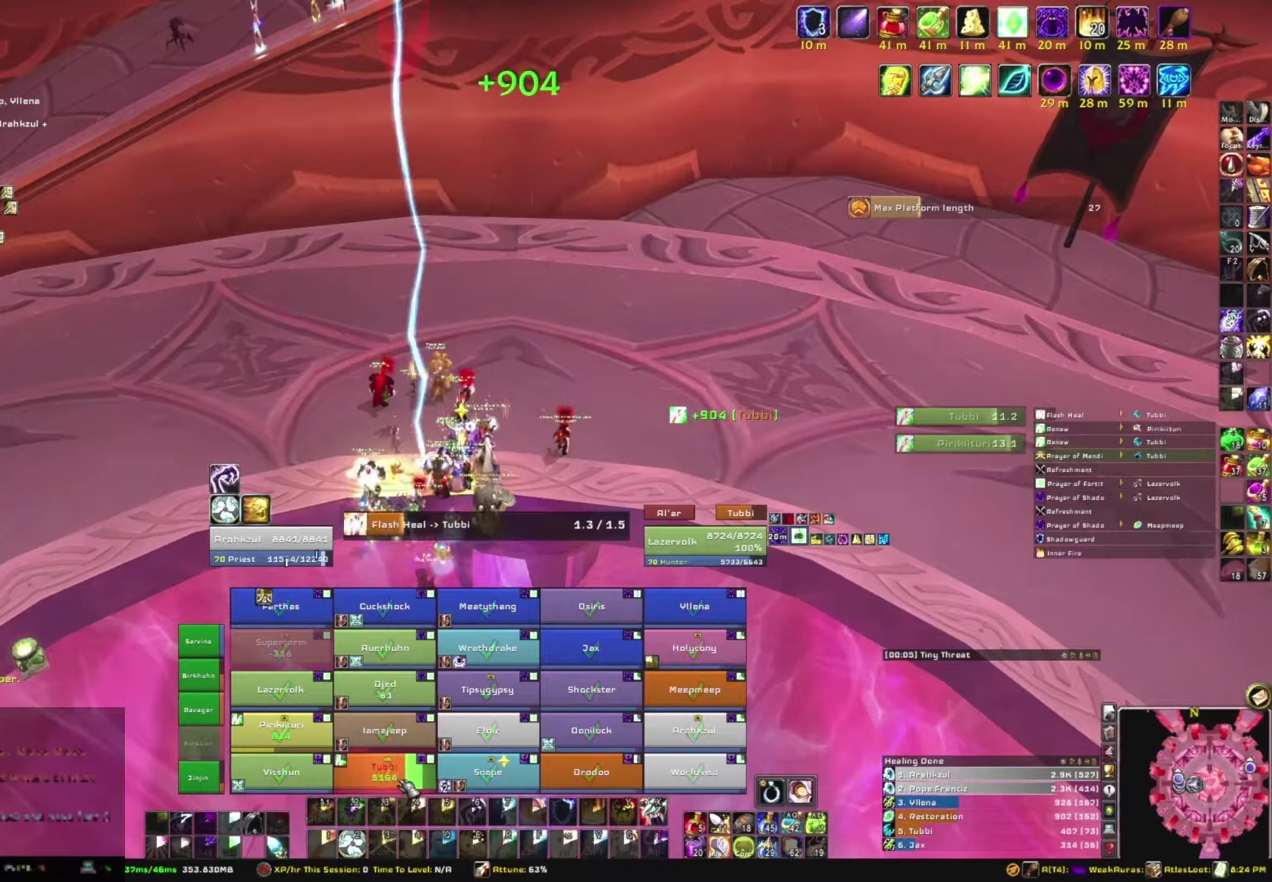
{"keys": [], "mouse": [], "events": []}
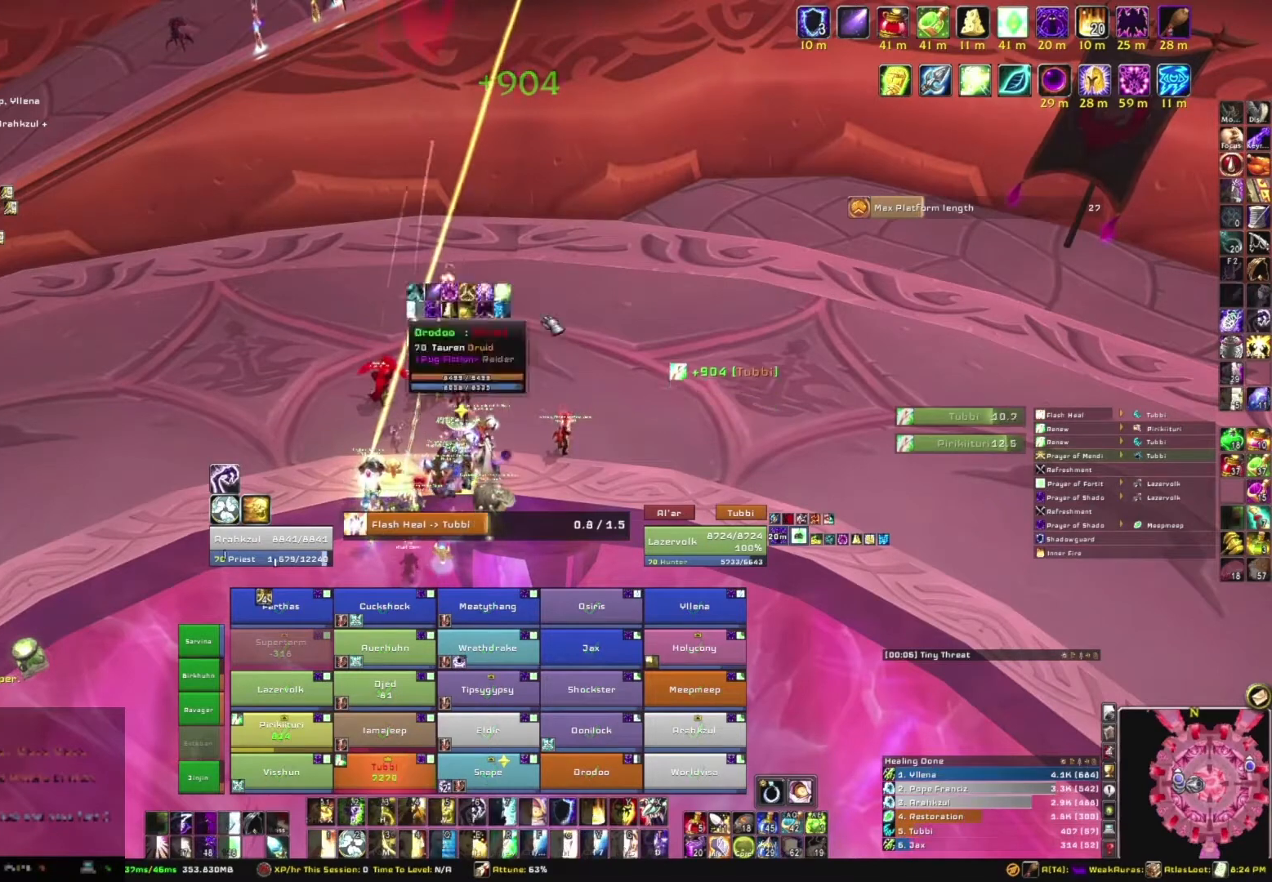
{"keys": [], "mouse": [], "events": [[34, "mouse_right", "down"], [267, "mouse_right", "up"]]}
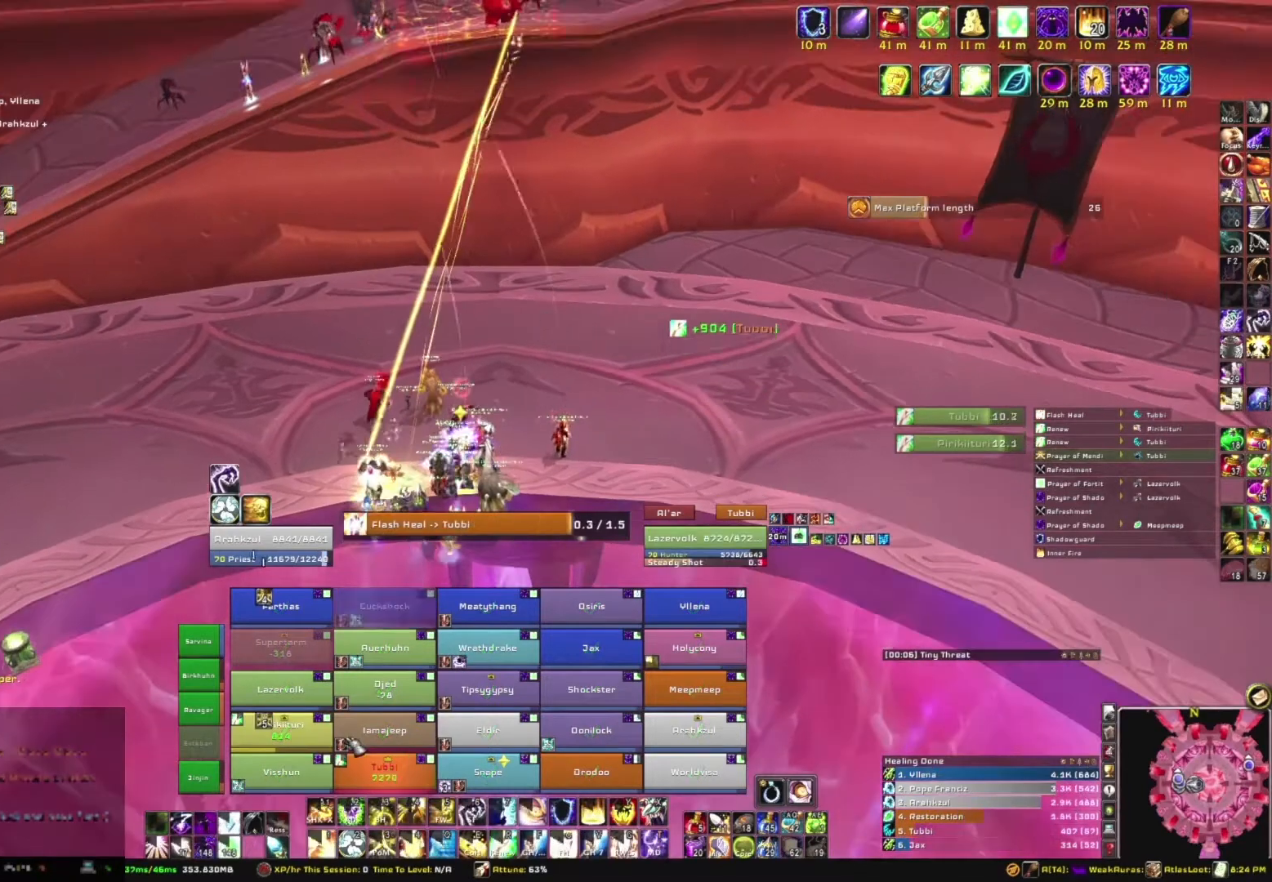
{"keys": [], "mouse": [], "events": []}
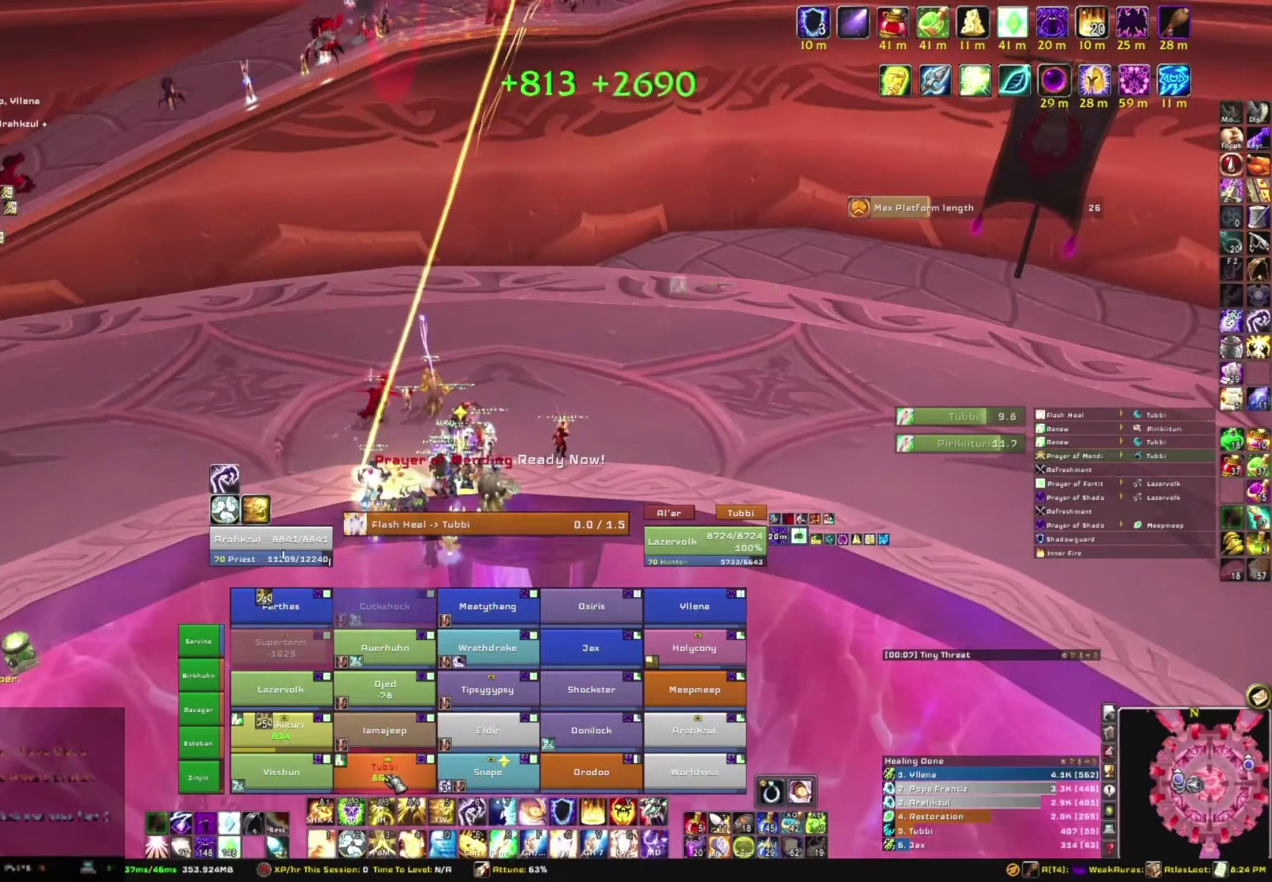
{"keys": [], "mouse": [], "events": []}
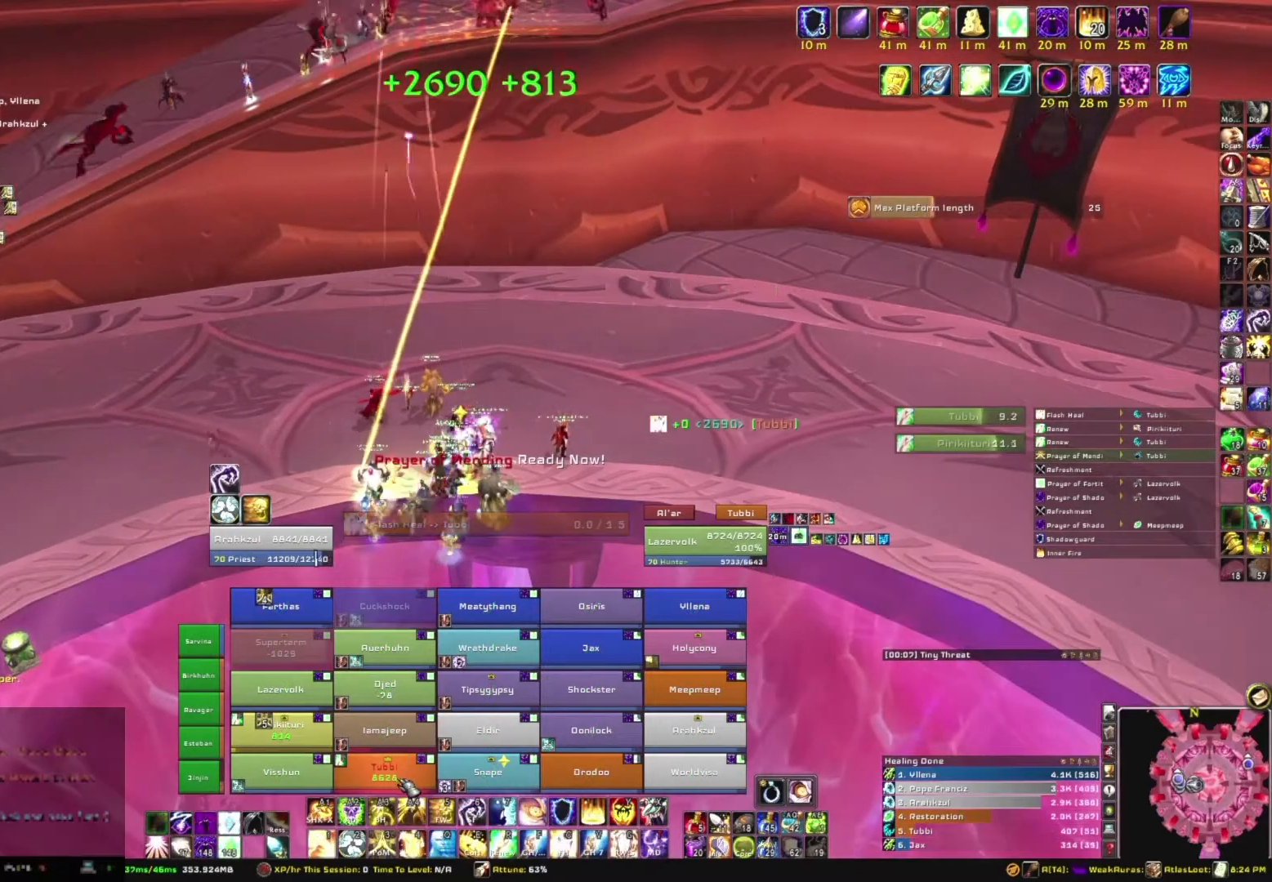
{"keys": [], "mouse": [], "events": [[166, "c", "down"], [300, "c", "up"]]}